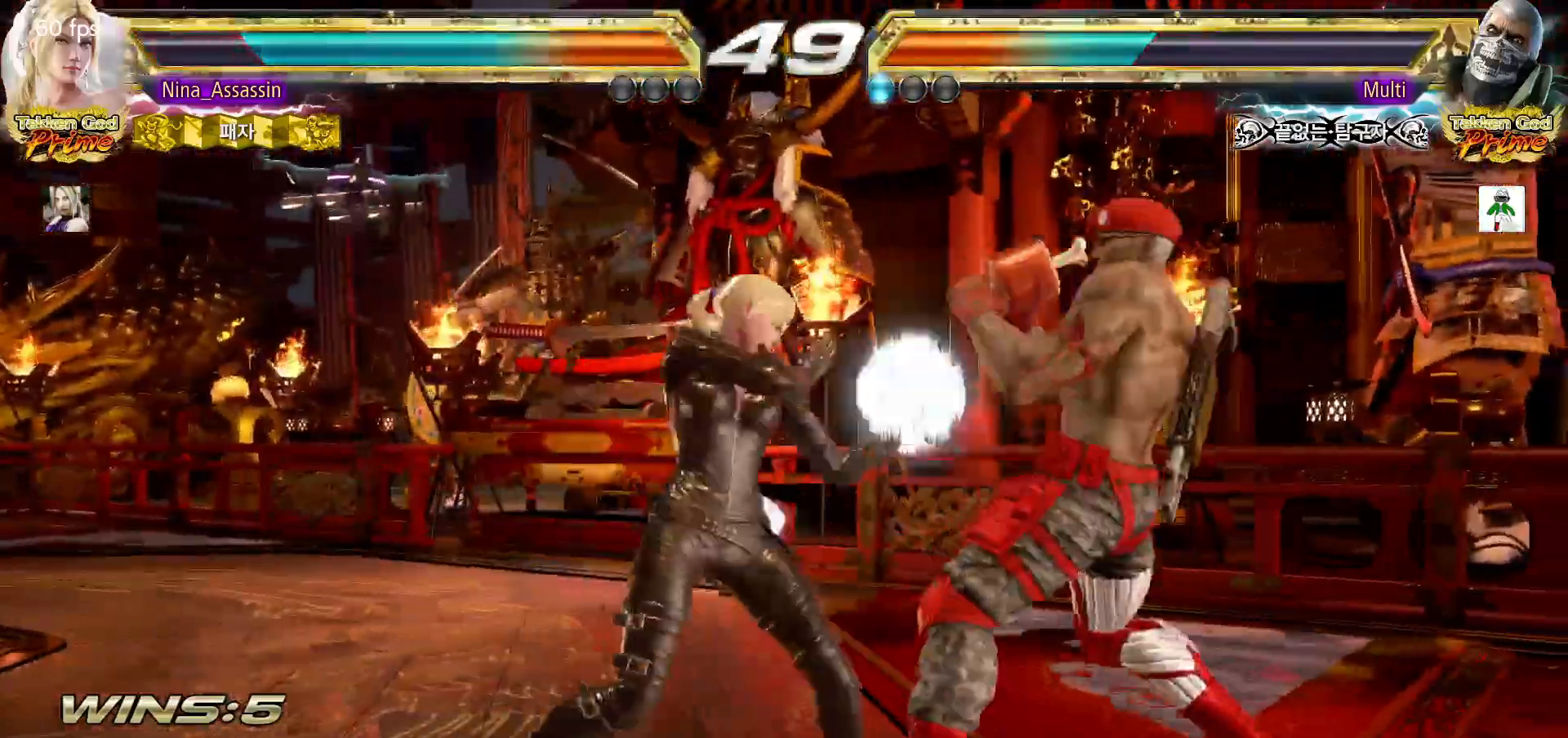
Gameplay with a controller (arcade stick); each line is a JSON object with the inputs held at the frame after it (dt_ms = milliseconds from this image to that frame). "events" lists button and stick changes between this image and that frame as [ms after this image, input, new state], when the widget could be followed in between. Not read: L3 R3.
{"dt_ms": 500, "buttons": [], "left_stick": "center", "events": [[367, "SQUARE", "down"], [417, "SQUARE", "up"]]}
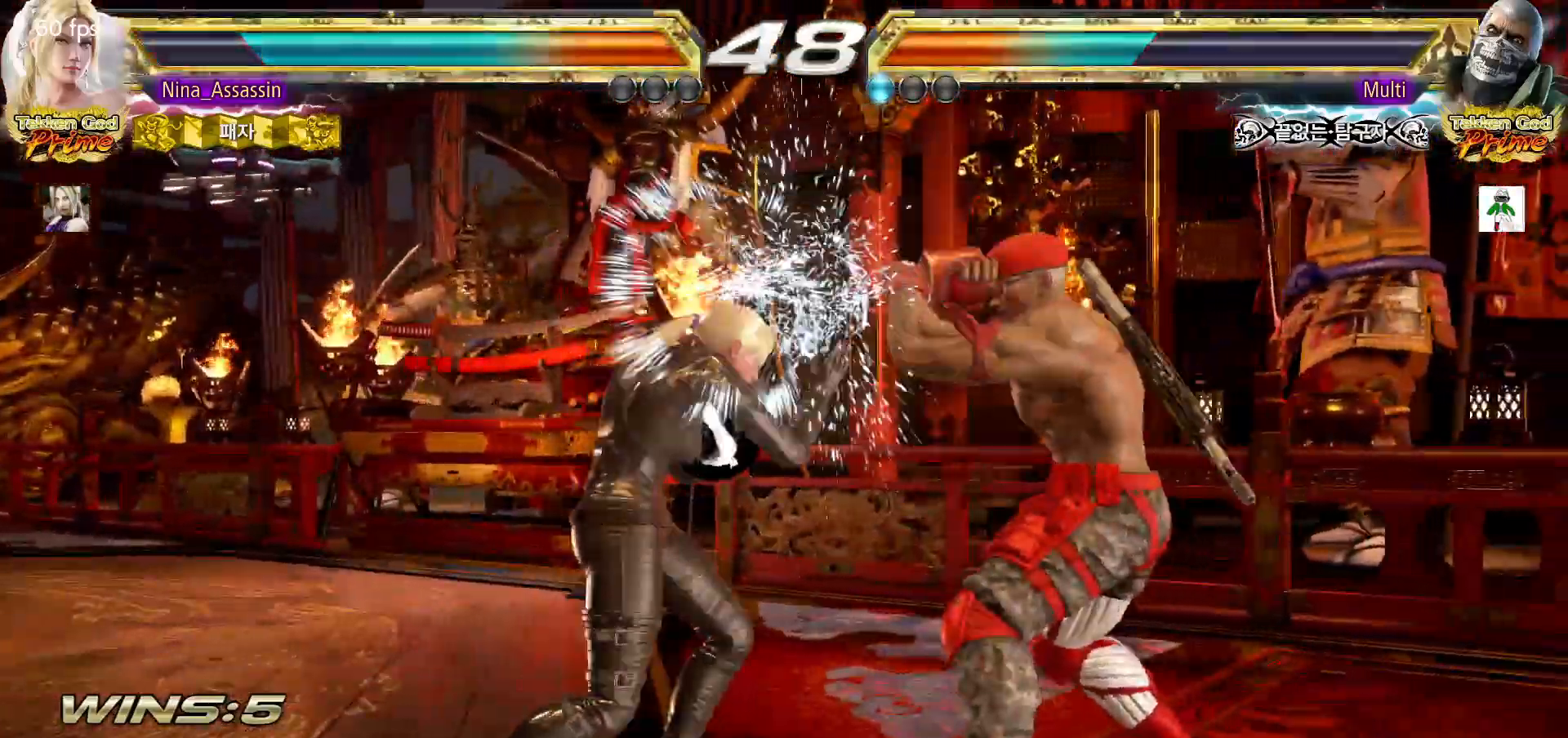
{"dt_ms": 1000, "buttons": [], "left_stick": "center"}
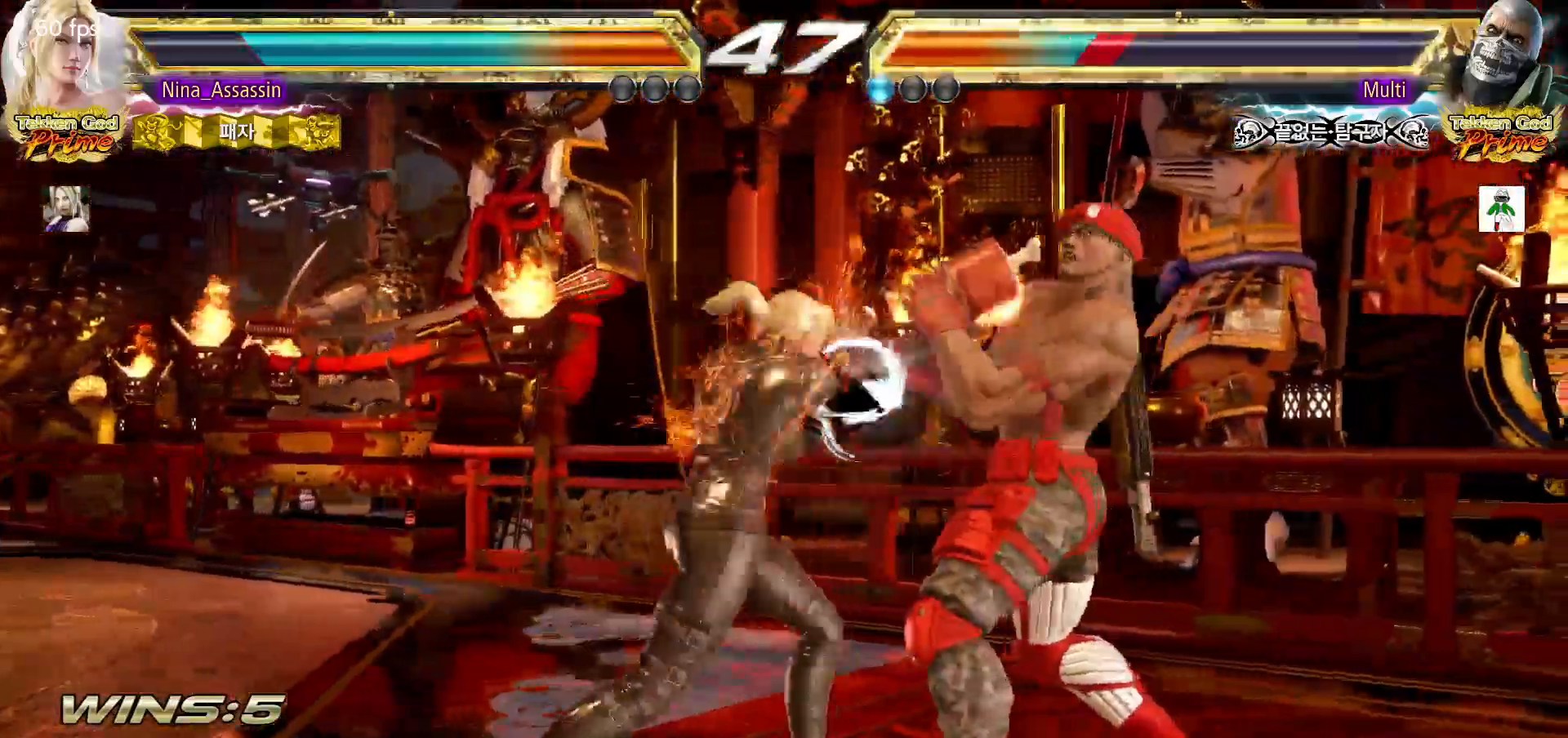
{"dt_ms": 500, "buttons": ["TRIANGLE"], "left_stick": "center"}
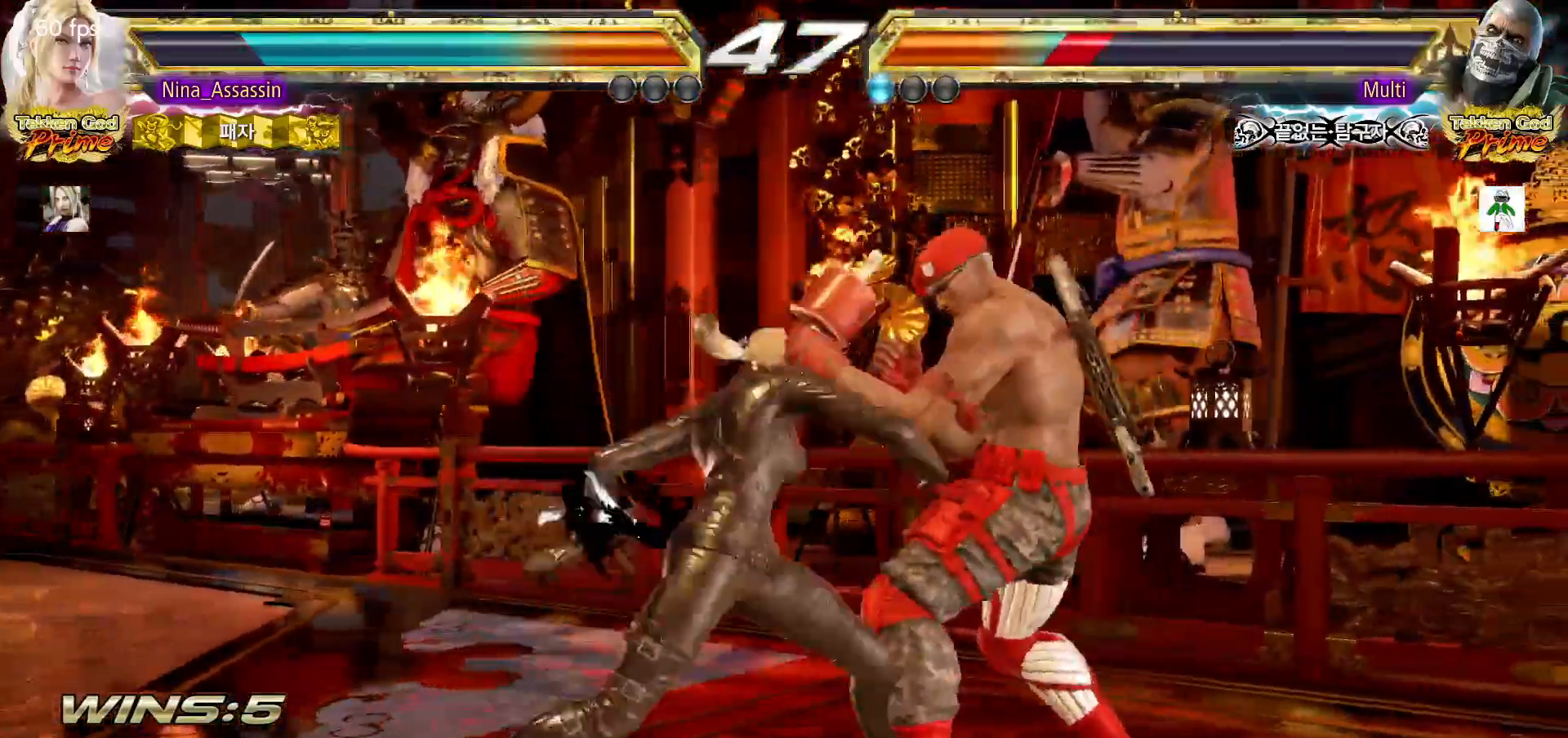
{"dt_ms": 500, "buttons": [], "left_stick": "center"}
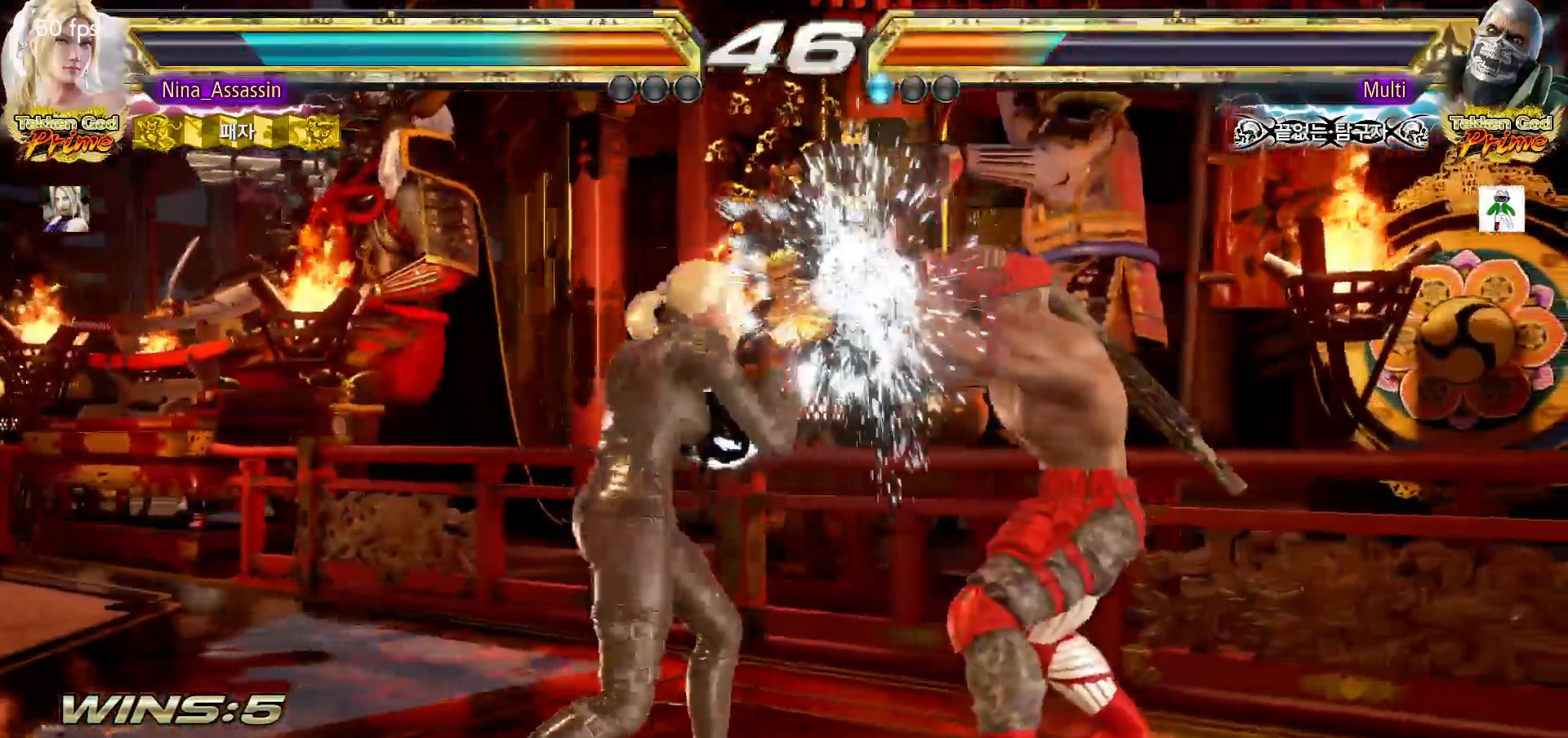
{"dt_ms": 1000, "buttons": [], "left_stick": "center"}
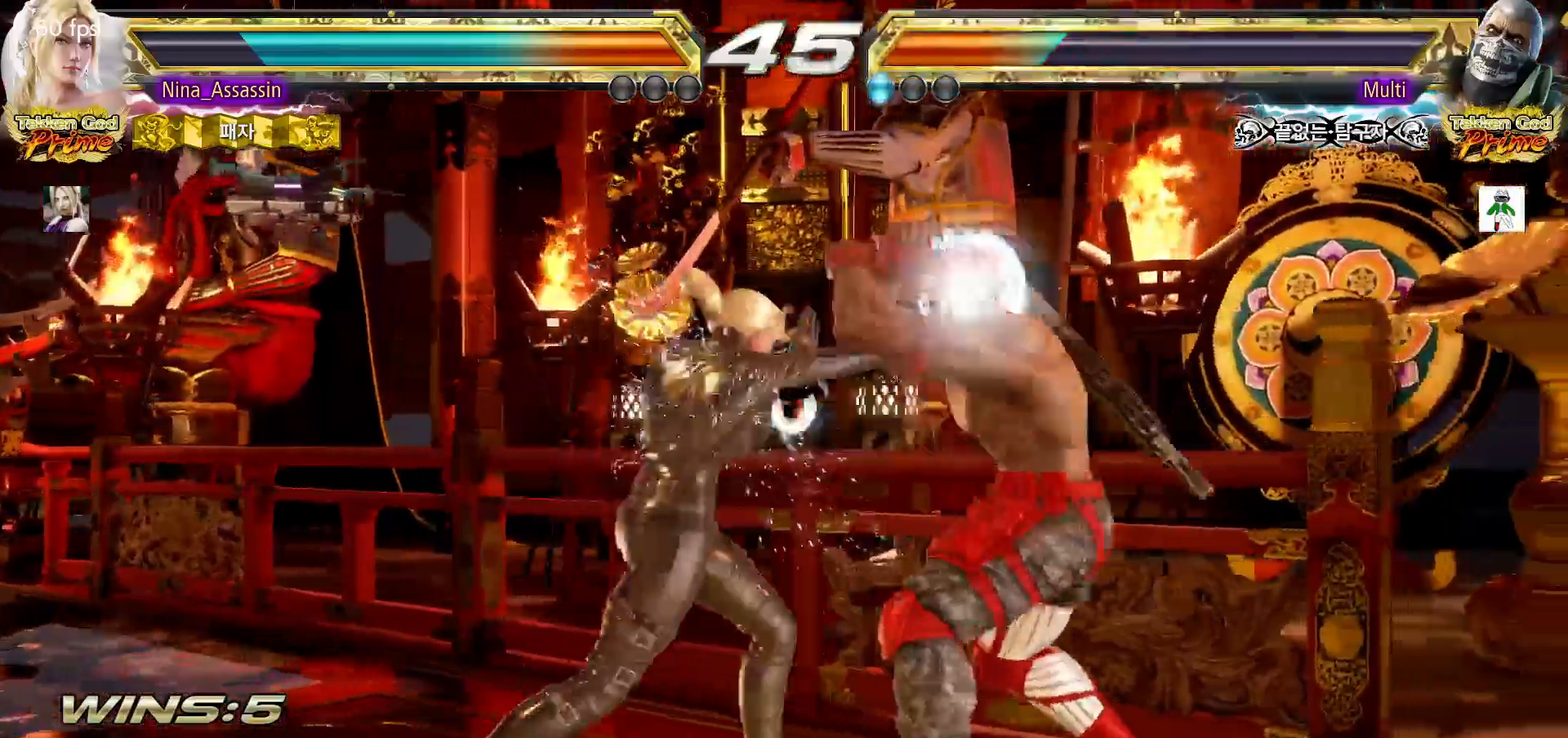
{"dt_ms": 500, "buttons": [], "left_stick": "center", "events": [[33, "SQUARE", "down"], [83, "SQUARE", "up"]]}
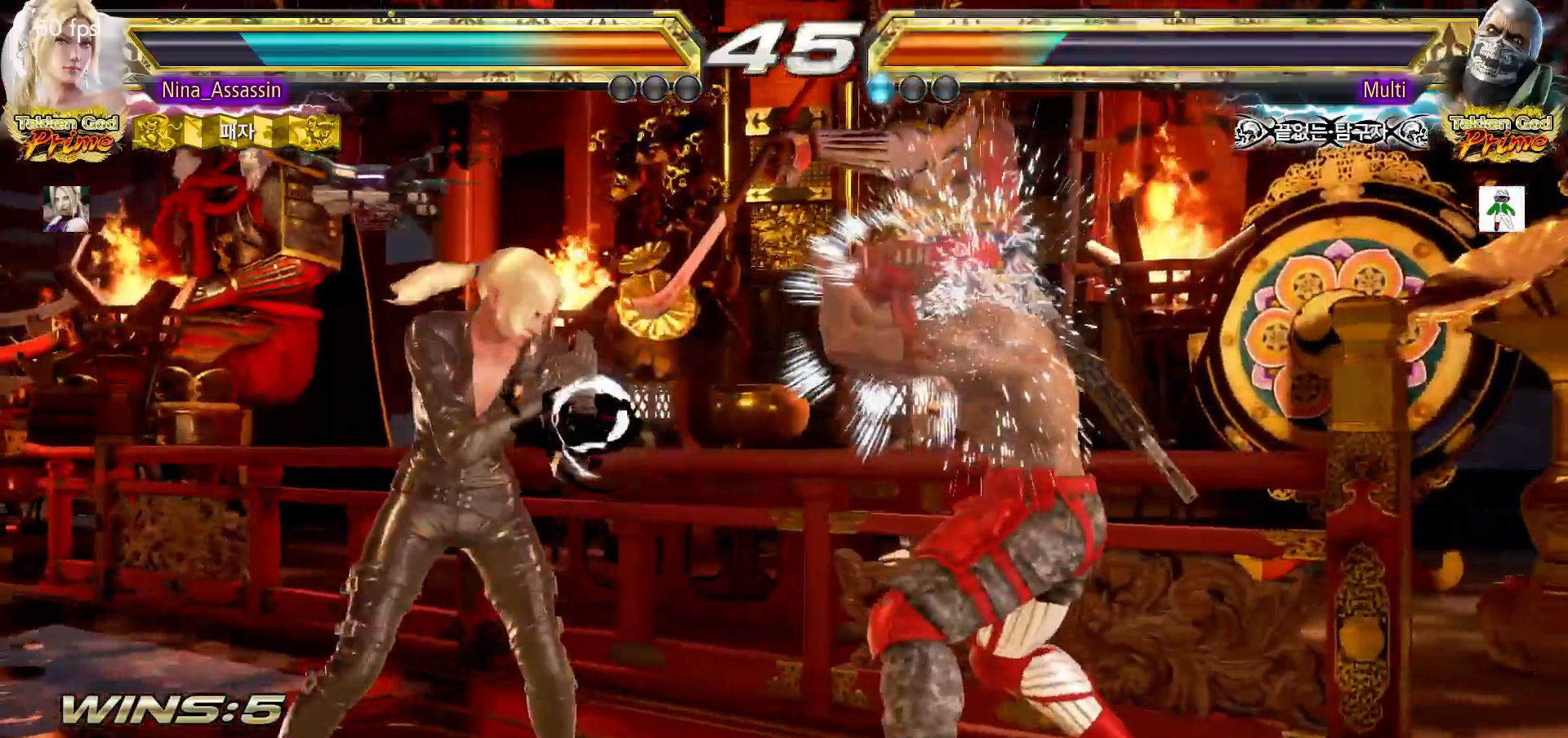
{"dt_ms": 500, "buttons": [], "left_stick": "center"}
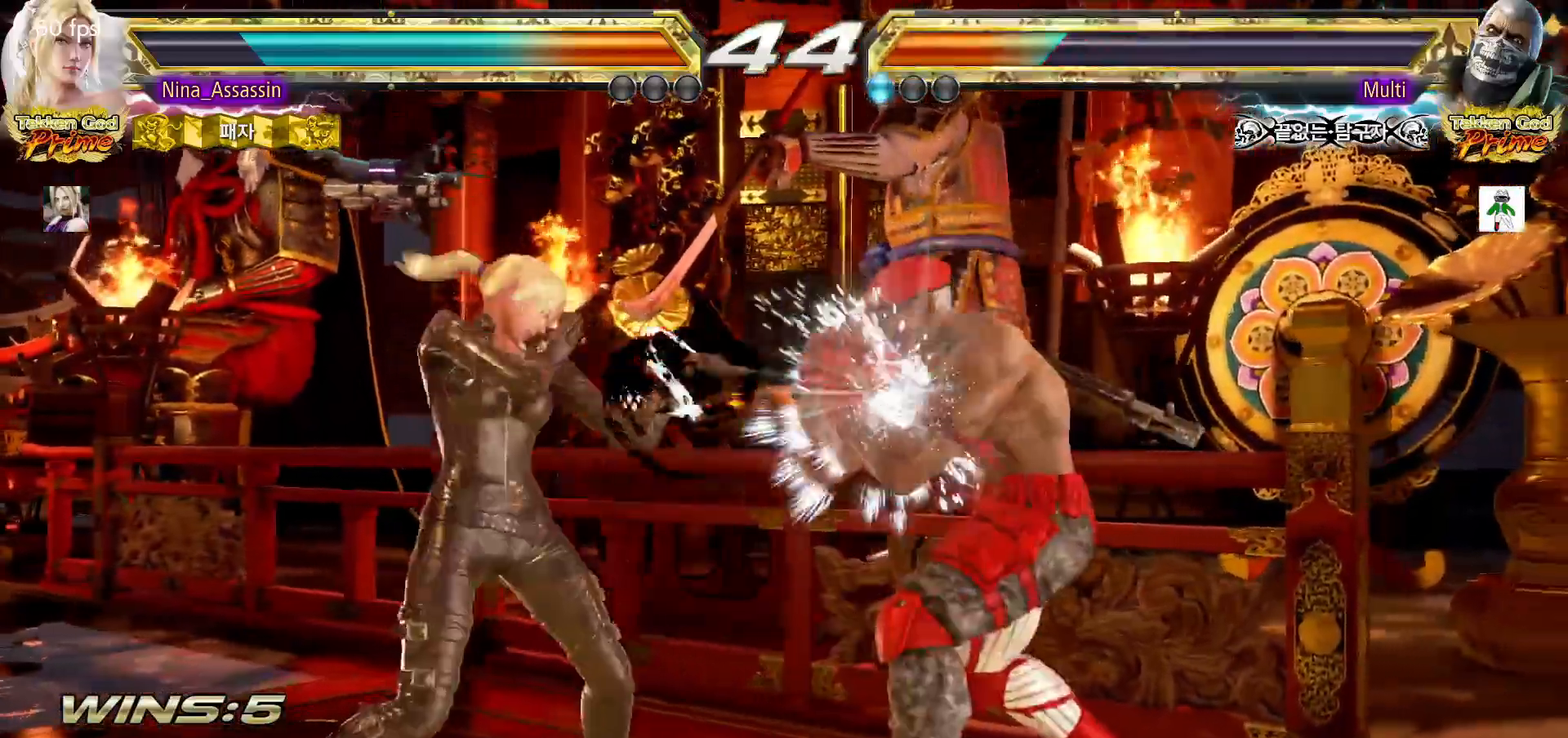
{"dt_ms": 500, "buttons": ["CIRCLE"], "left_stick": "center", "events": [[150, "left_stick", "down"], [233, "left_stick", "center"], [467, "CIRCLE", "down"]]}
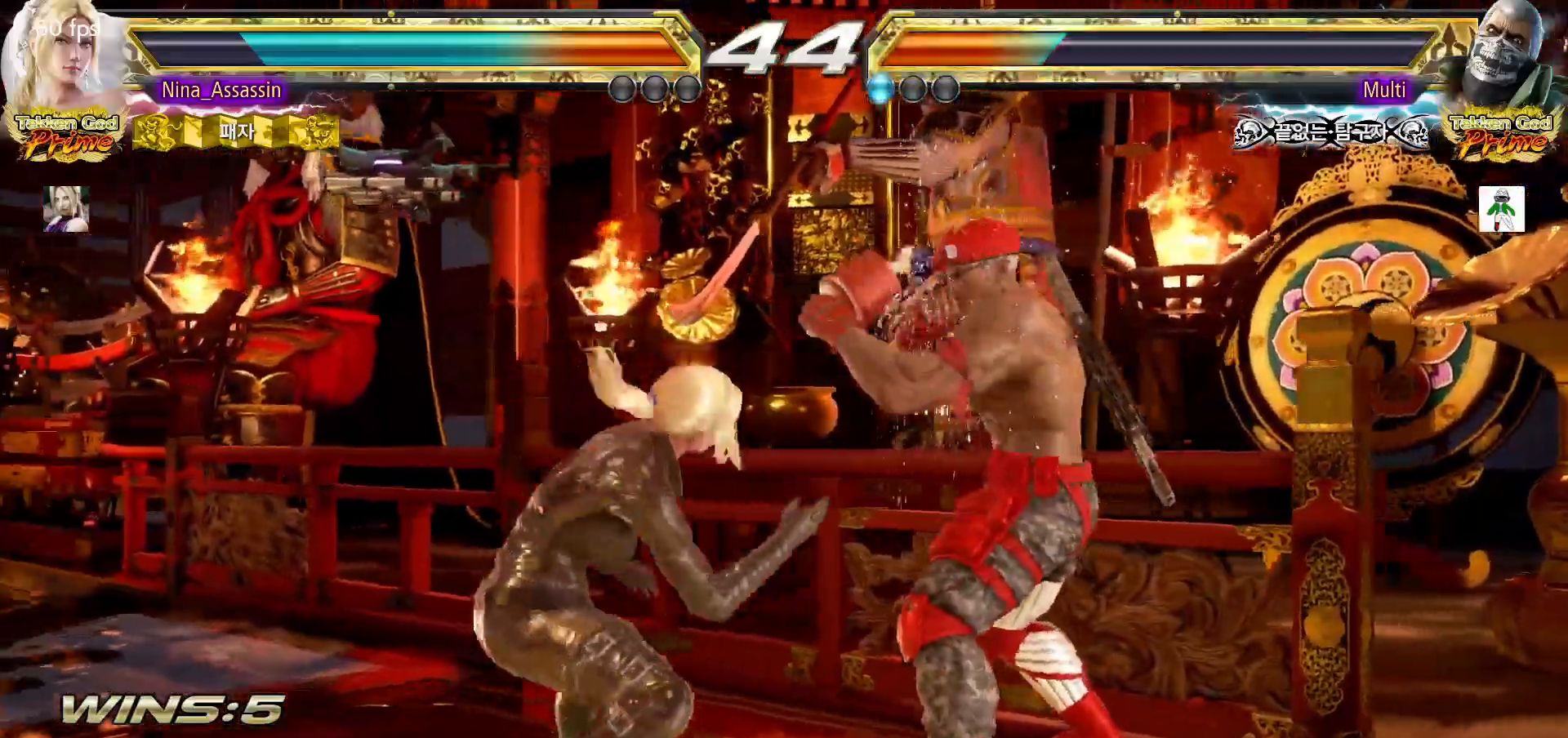
{"dt_ms": 500, "buttons": [], "left_stick": "center", "events": [[17, "CIRCLE", "up"], [100, "TRIANGLE", "down"], [150, "TRIANGLE", "up"], [217, "TRIANGLE", "down"], [267, "TRIANGLE", "up"], [333, "TRIANGLE", "down"], [417, "TRIANGLE", "up"]]}
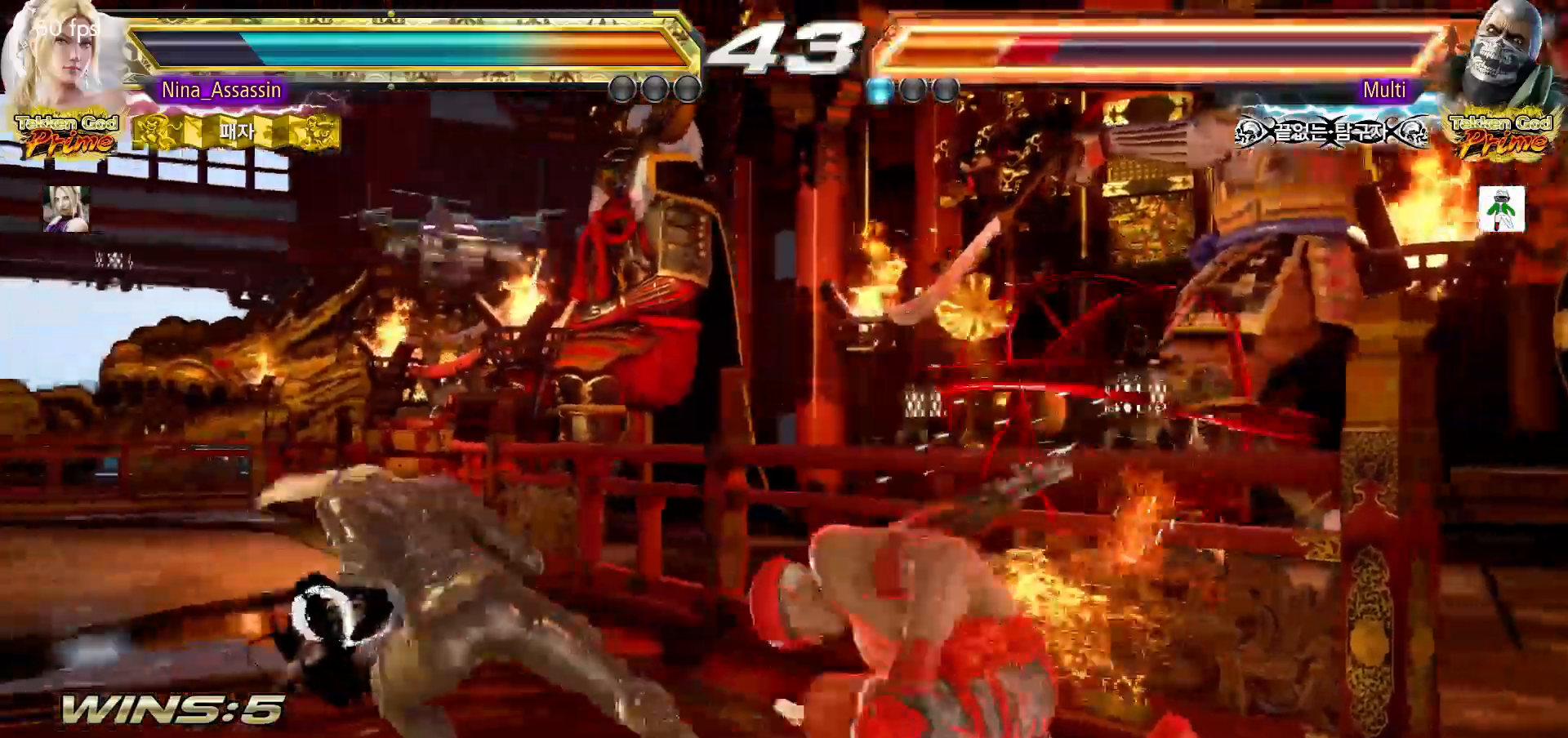
{"dt_ms": 500, "buttons": [], "left_stick": "center"}
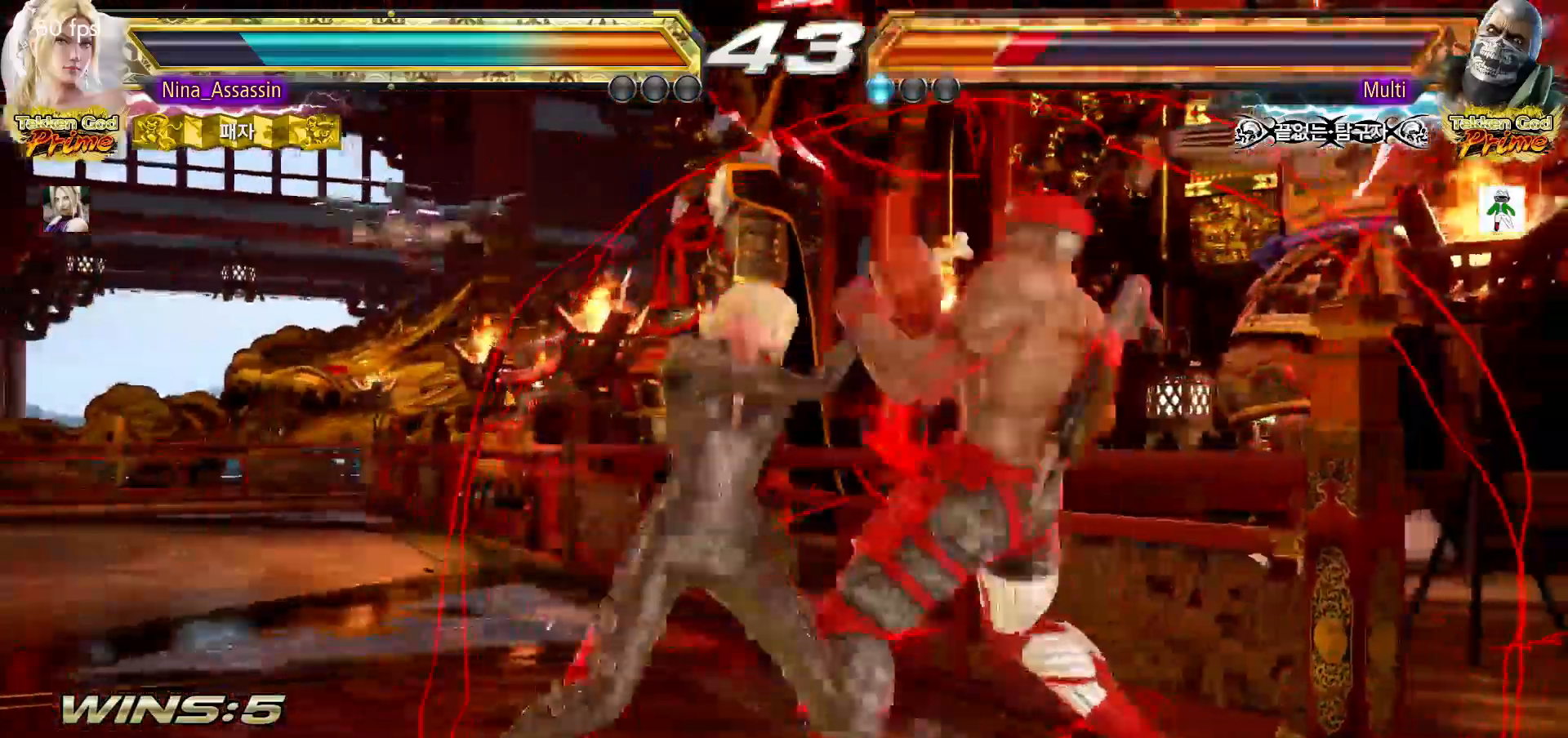
{"dt_ms": 500, "buttons": [], "left_stick": "center"}
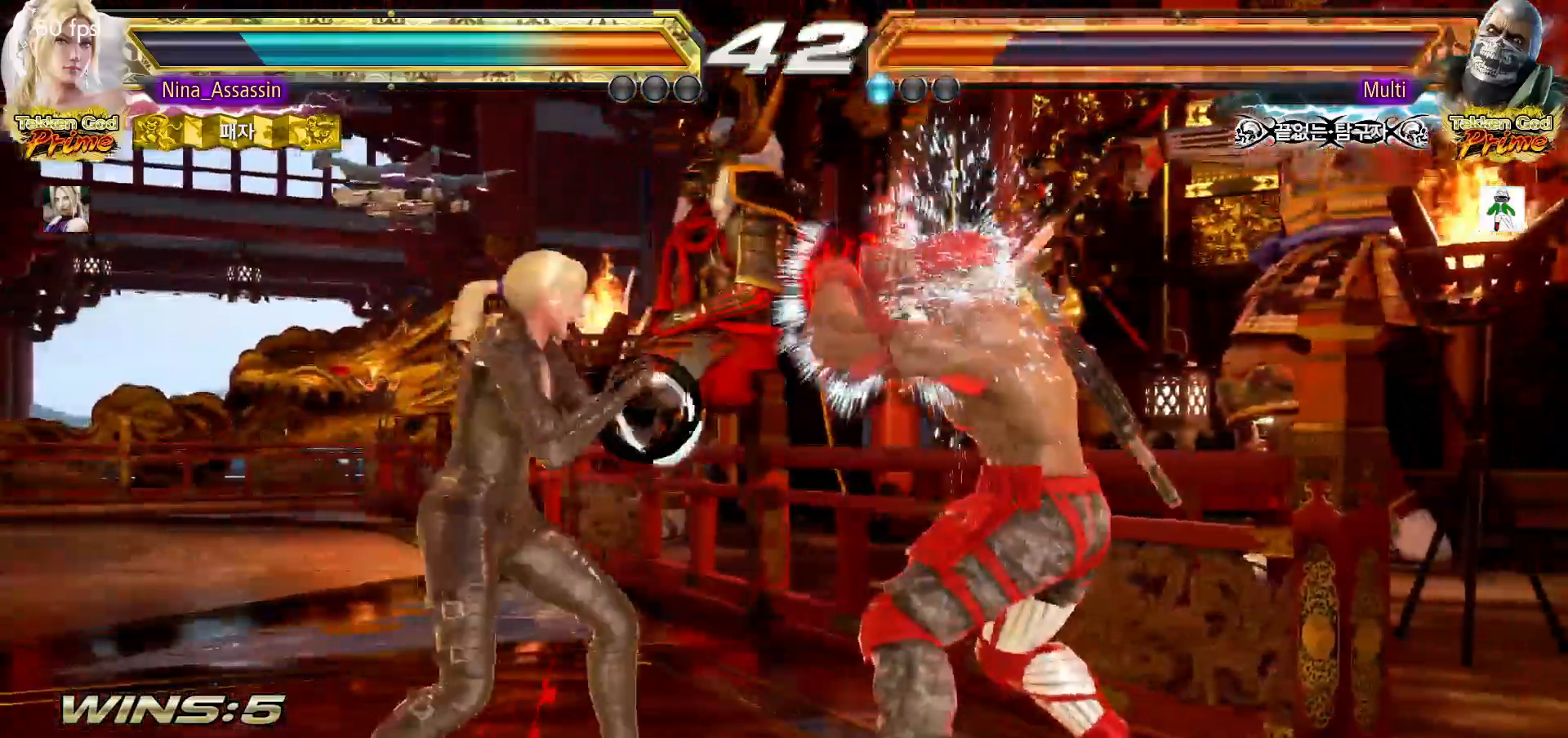
{"dt_ms": 500, "buttons": [], "left_stick": "left"}
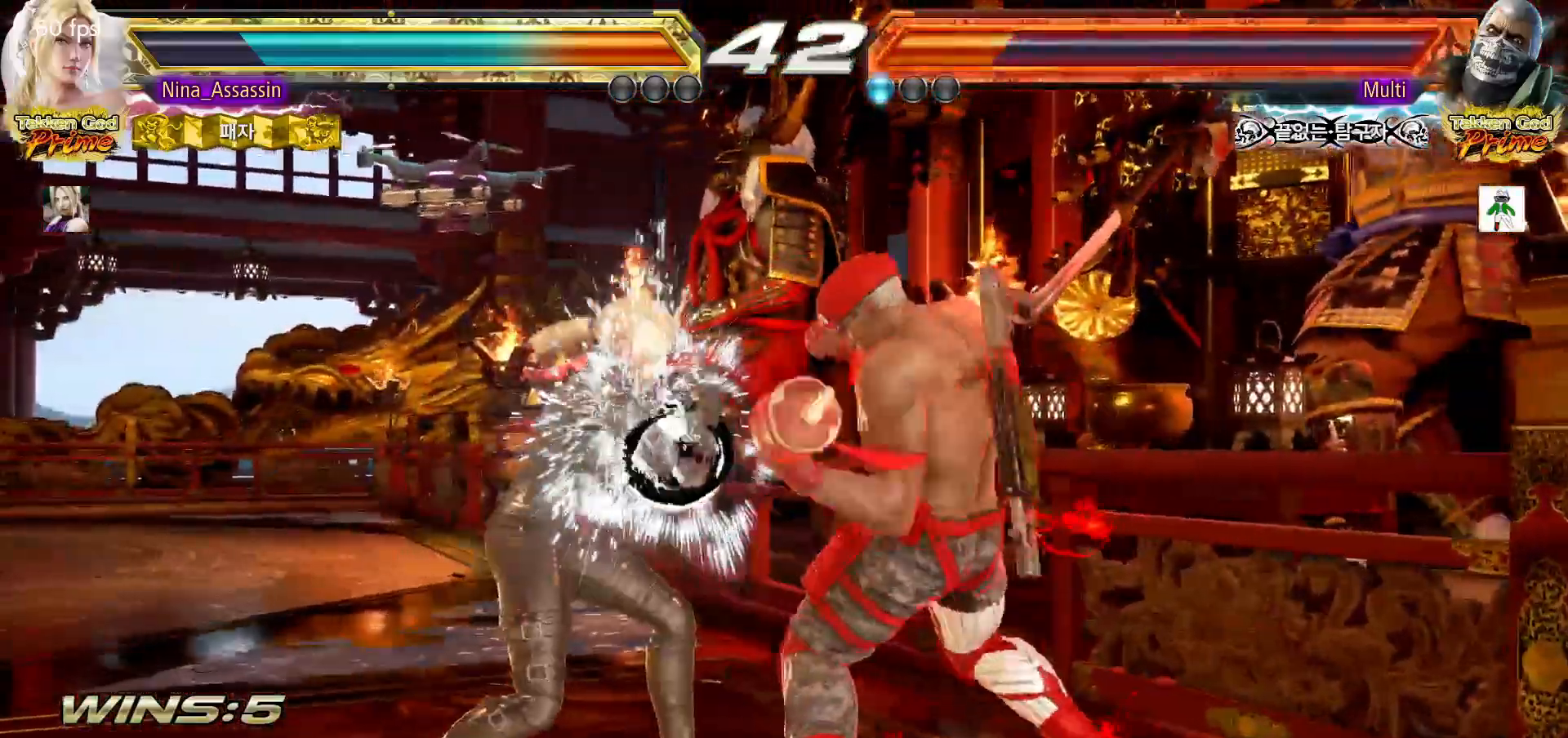
{"dt_ms": 500, "buttons": [], "left_stick": "left", "events": []}